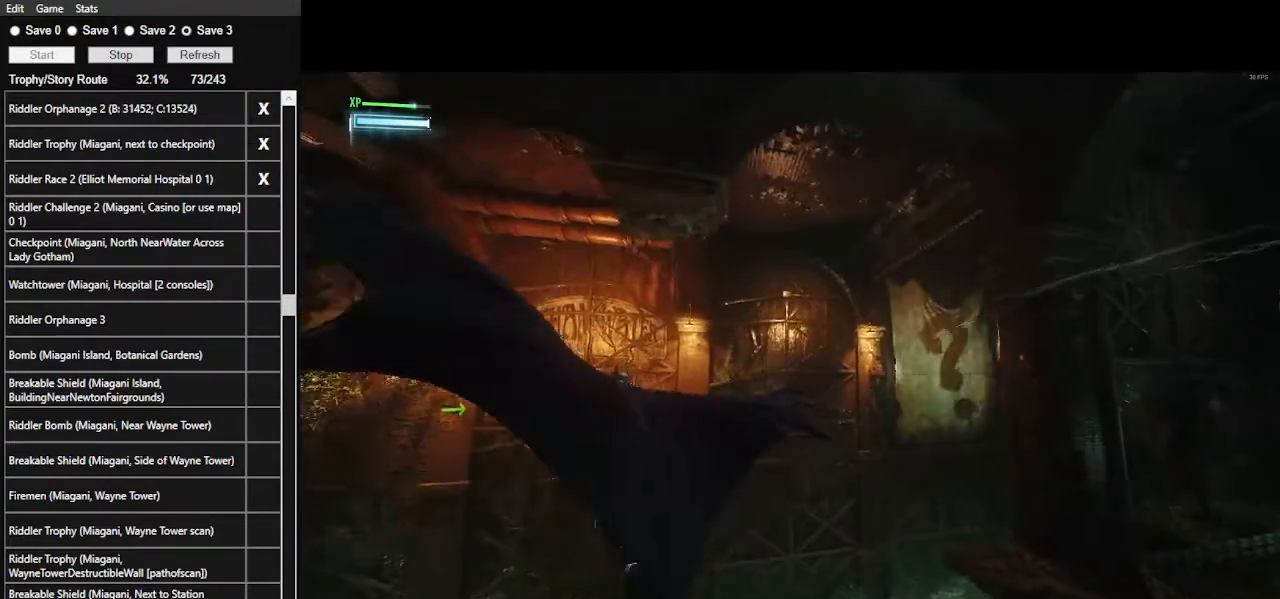
Gameplay with keyboard and mouse; each line is a JSON object with the keys and mouse buttons held at the frame after it. "events" lists presses ("down") and releases ("up") of ".", "/", "0", "1", "2", "3", "4", "5", "6", "7", "8", "9", "a", "alt_l", "alt_r", "b", "backslash", "backspace", "c", "caps_lock", "comma", "ctrl_l", "ctrl_r", "d", "e", "equals", "f", "g", "h", "i", "j", "k", "l", "lbracket", "m", "minus", "n", "o", "p", "q", "quote", "r", "rbracket", "return", "s", "semicolon", "shift_l", "shift_r", "space", "super_l", "super_r", "t", "tab", "tilde", "u", "v", "w", "x", "y", "z", "mouse_left", "mouse_wheel" and "mouse_right" between this image and that frame as [ms after this image, input, new state], when the widget could be followed in between. "mouse_left", "mouse_wheel", "mouse_right" = the "left", "wheel", "right" buttons of the "mouse" list. No other keys are recorded. "wheel" means that the mouse wheel is clicked or scrolled. Not read: mouse_move.
{"keys": ["space"], "mouse": [], "events": []}
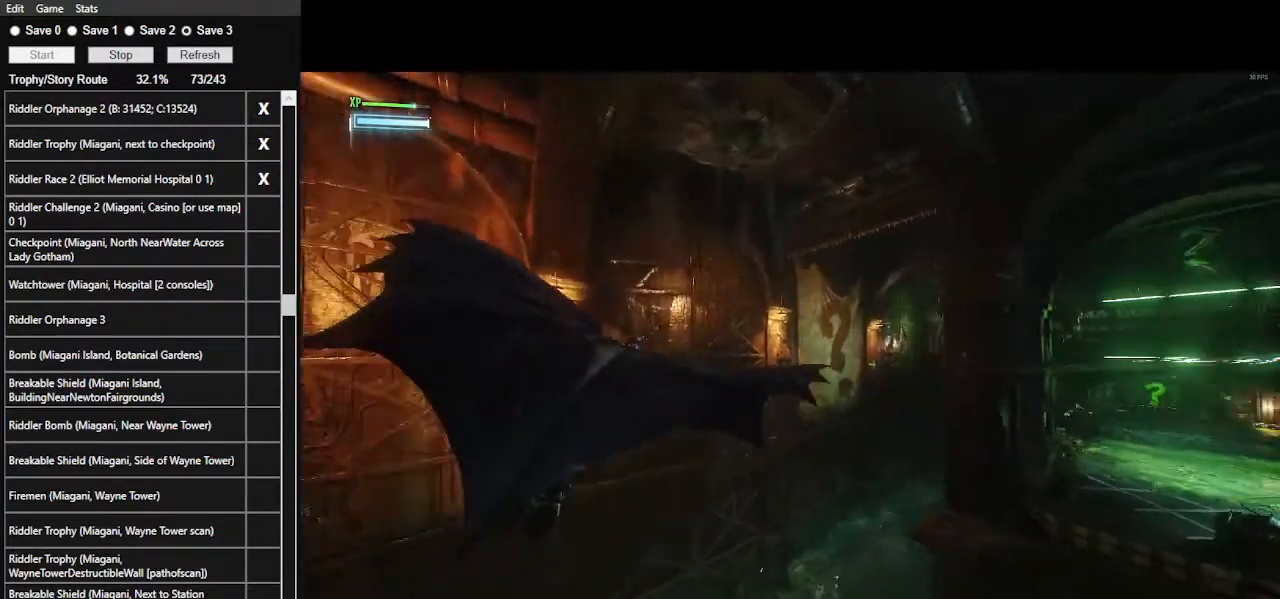
{"keys": ["space"], "mouse": [], "events": []}
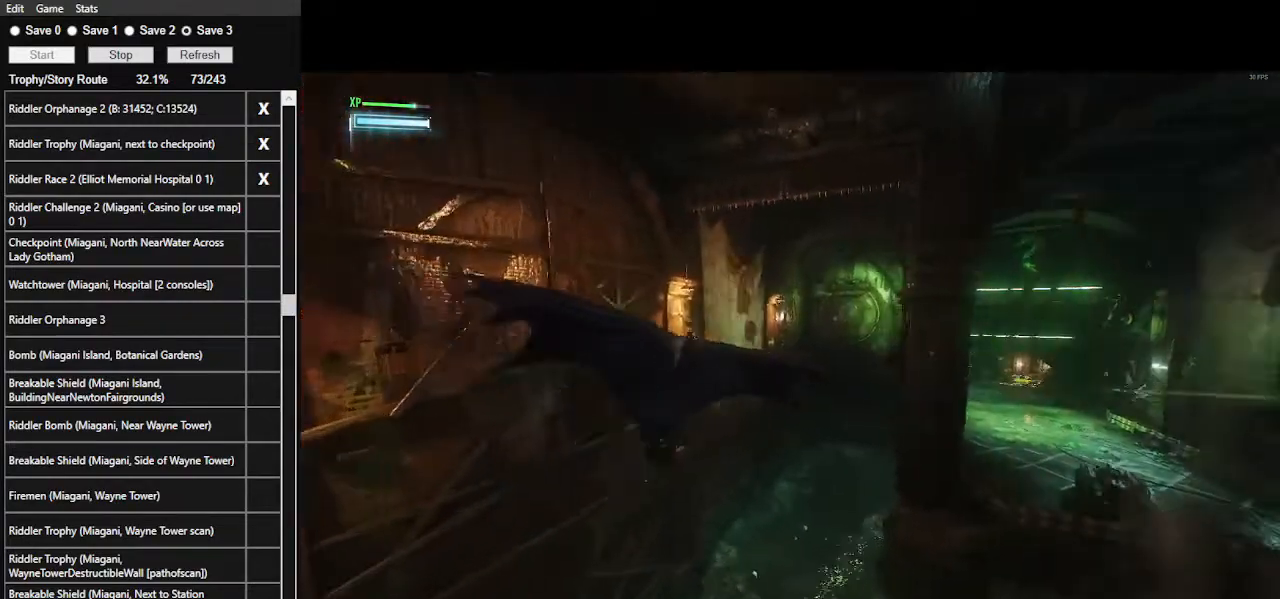
{"keys": ["space"], "mouse": [], "events": []}
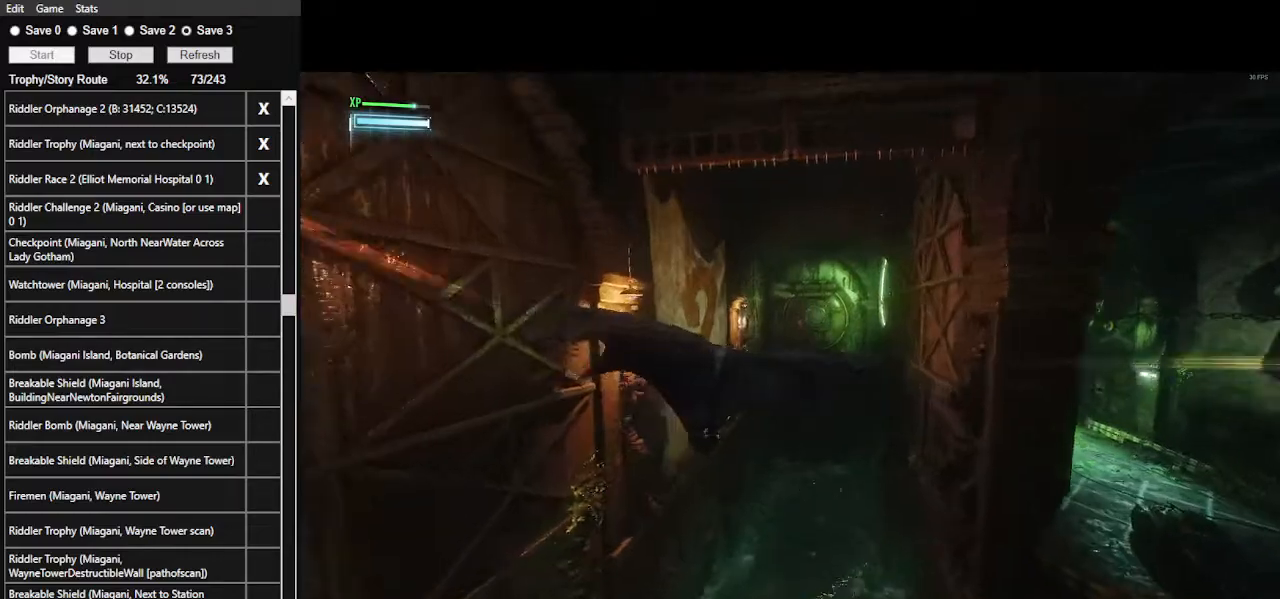
{"keys": ["space"], "mouse": [], "events": []}
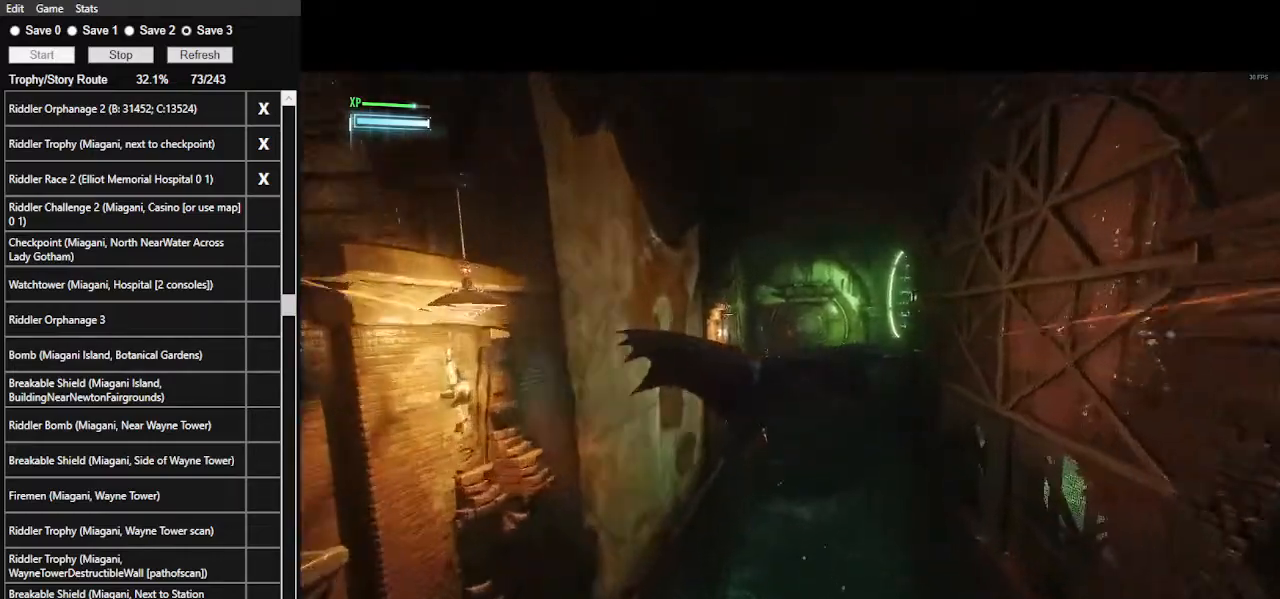
{"keys": ["space"], "mouse": [], "events": []}
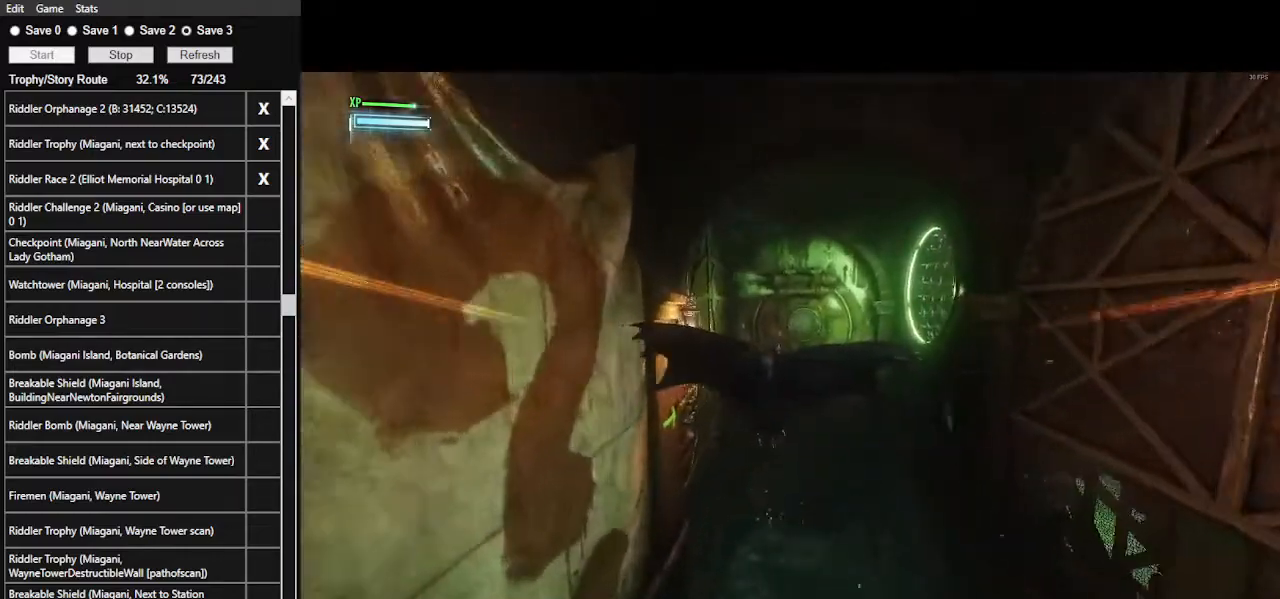
{"keys": ["space"], "mouse": [], "events": []}
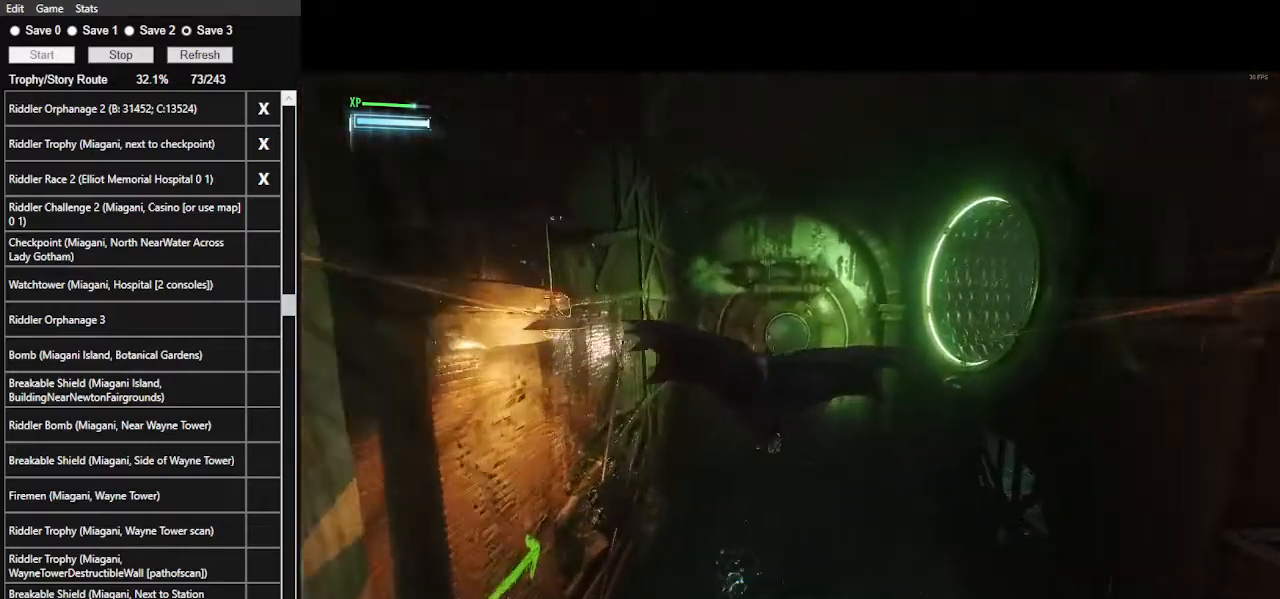
{"keys": ["space"], "mouse": [], "events": []}
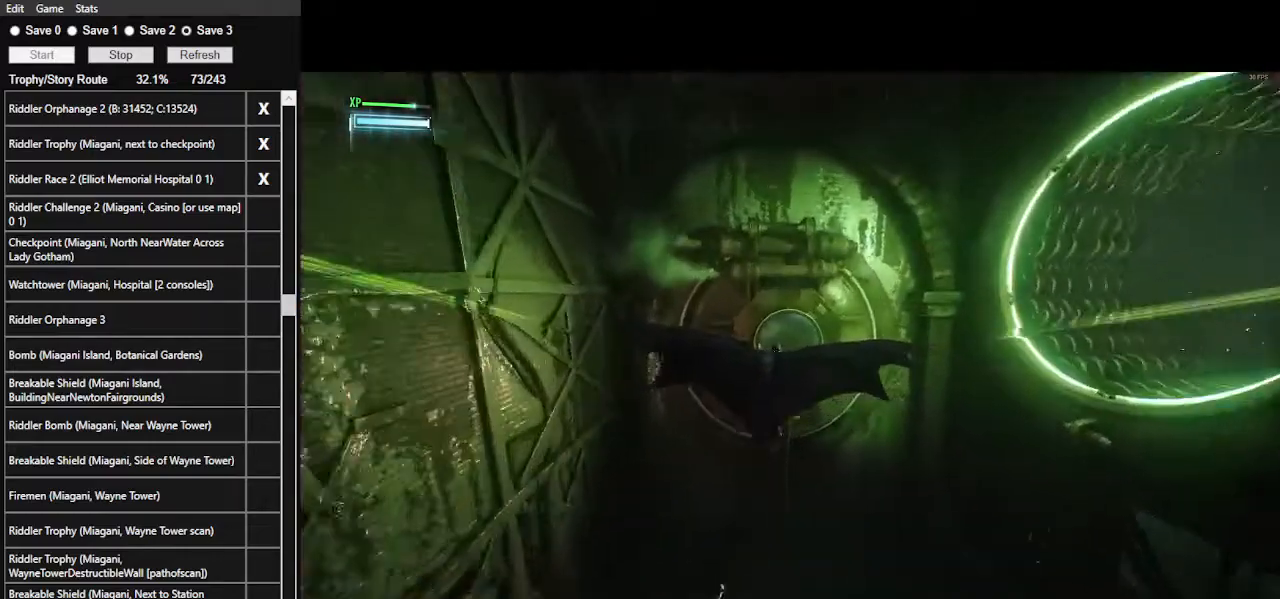
{"keys": ["space"], "mouse": [], "events": []}
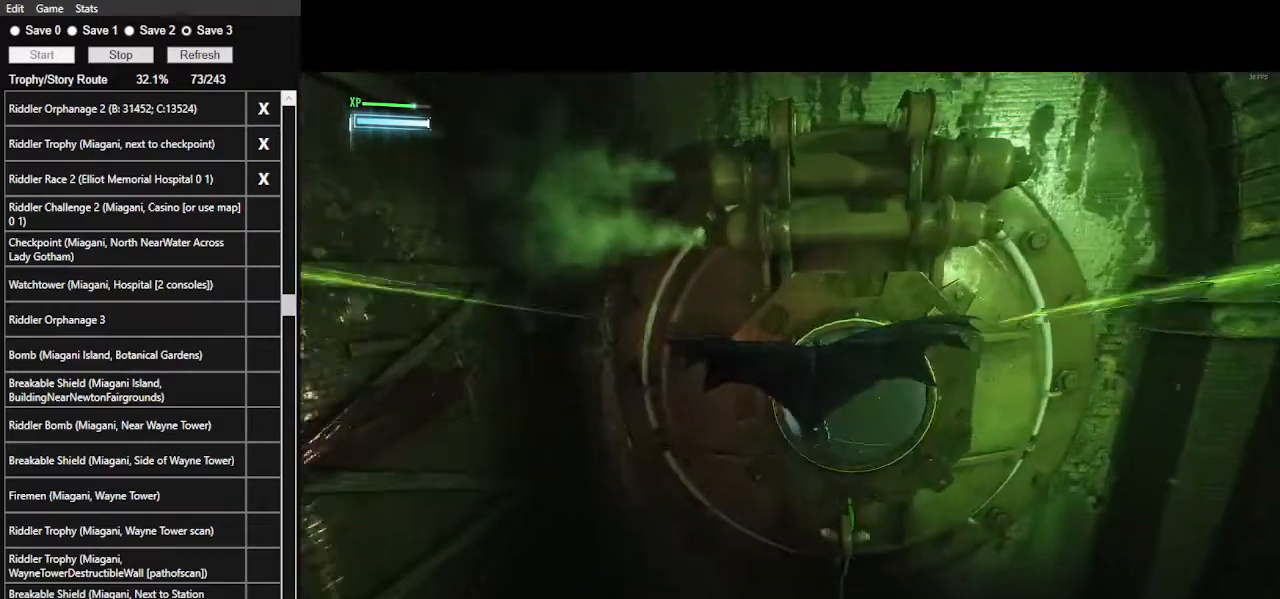
{"keys": ["space"], "mouse": [], "events": [[367, "space", "up"], [500, "space", "down"]]}
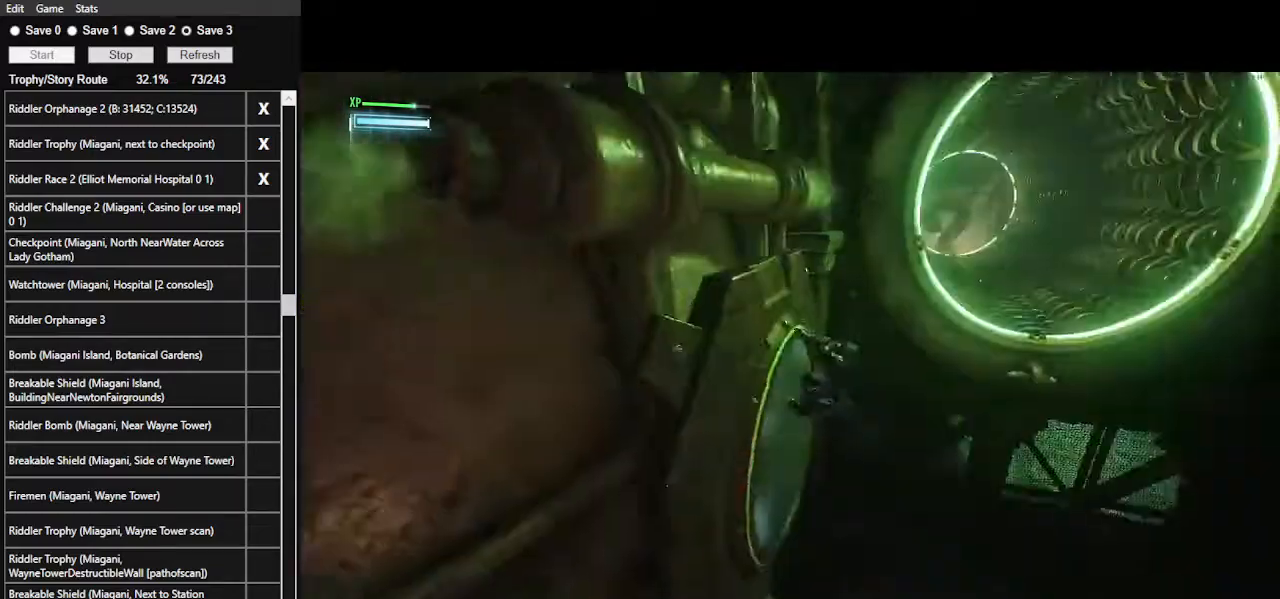
{"keys": ["space"], "mouse": [], "events": []}
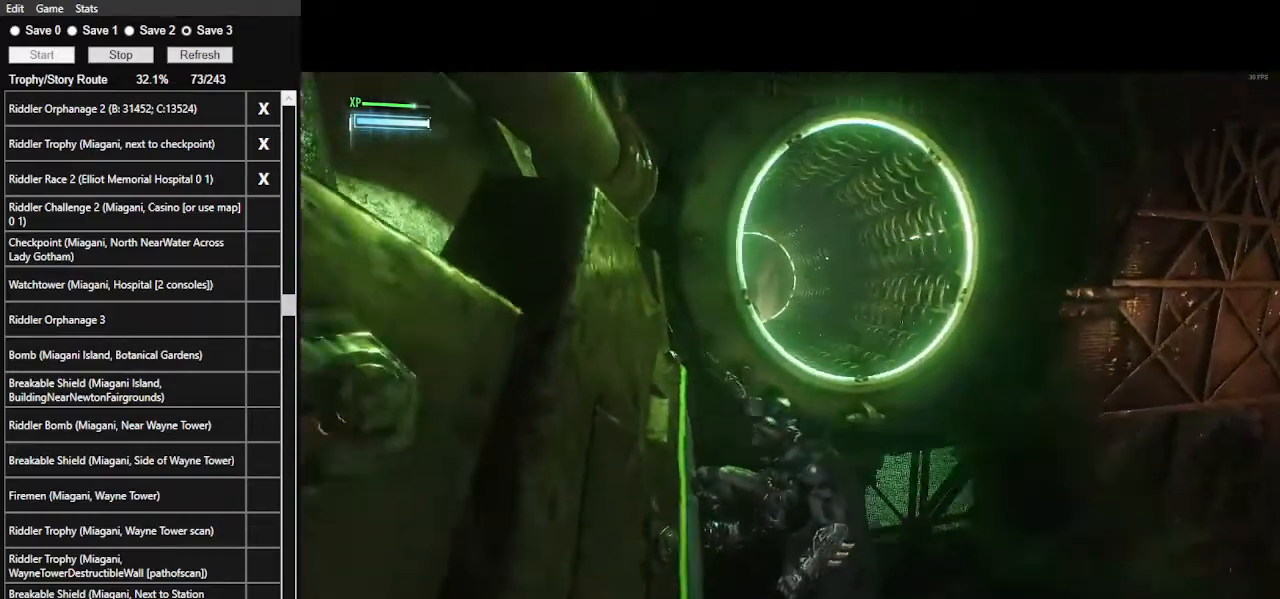
{"keys": ["space"], "mouse": [], "events": []}
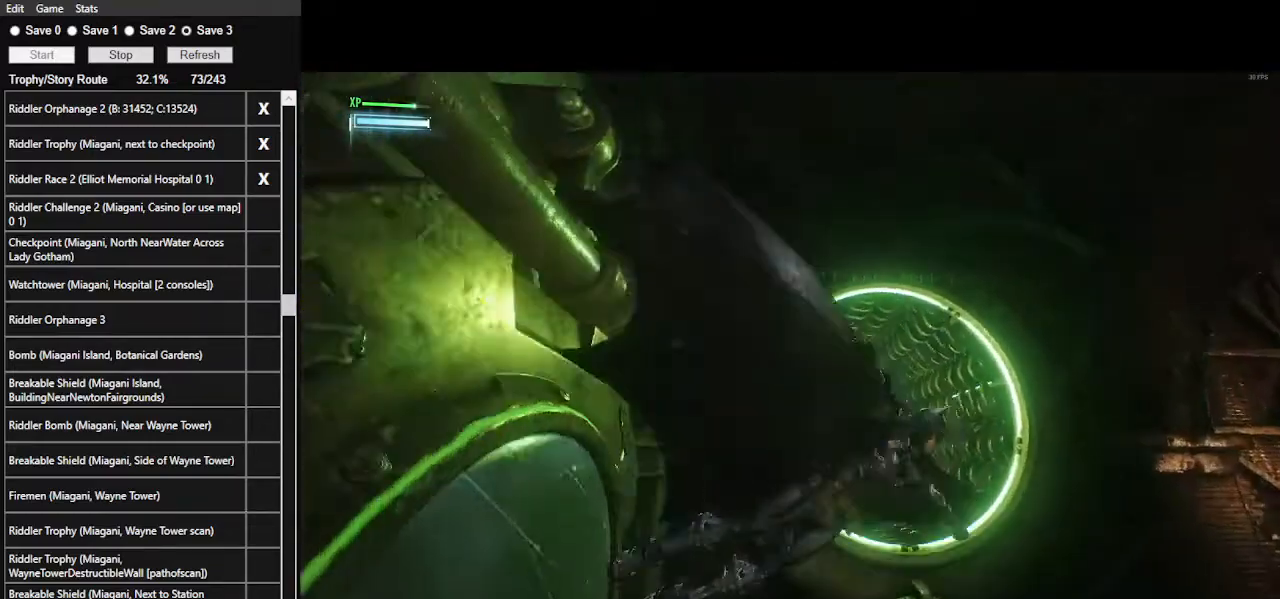
{"keys": ["space"], "mouse": [], "events": []}
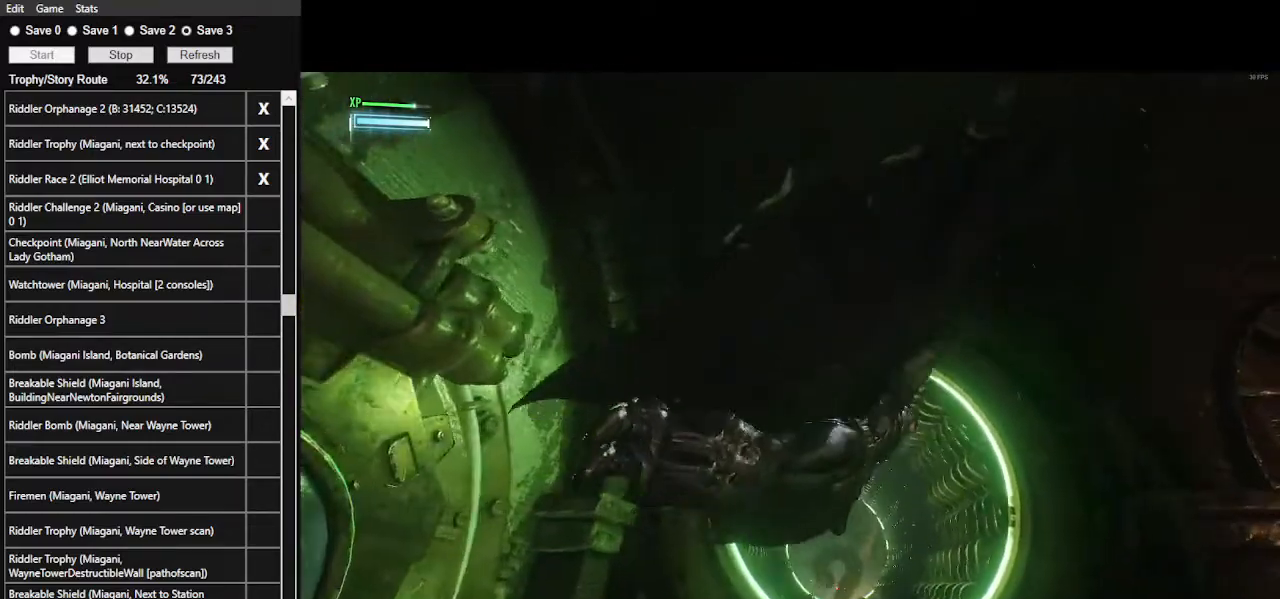
{"keys": ["space"], "mouse": [], "events": []}
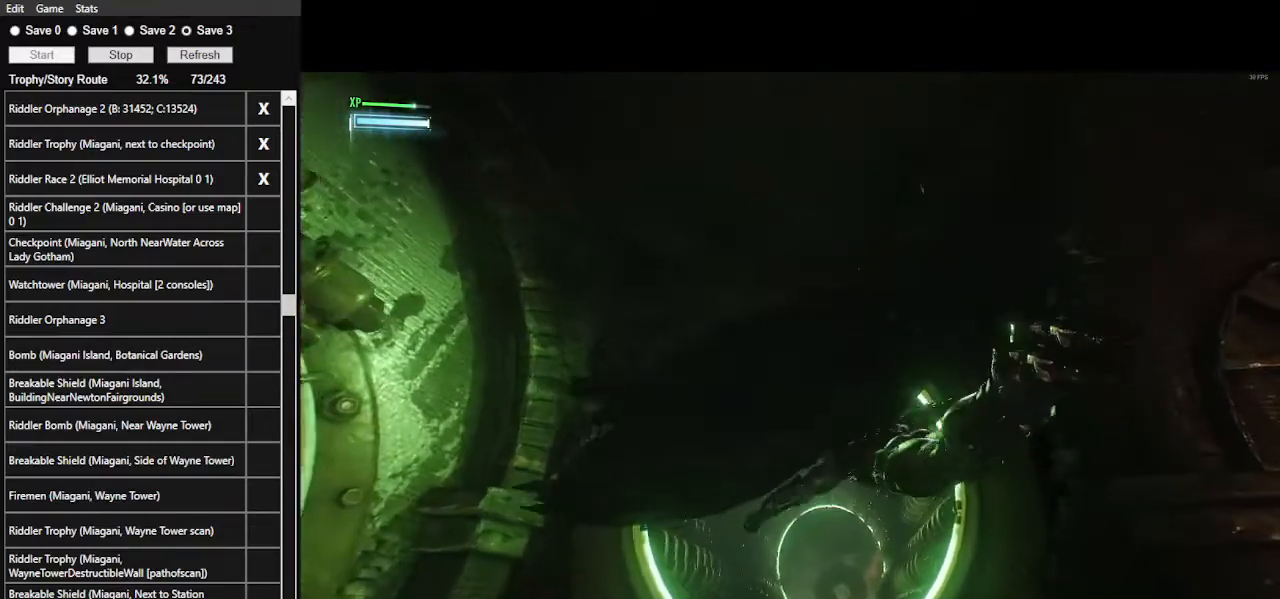
{"keys": ["space"], "mouse": [], "events": []}
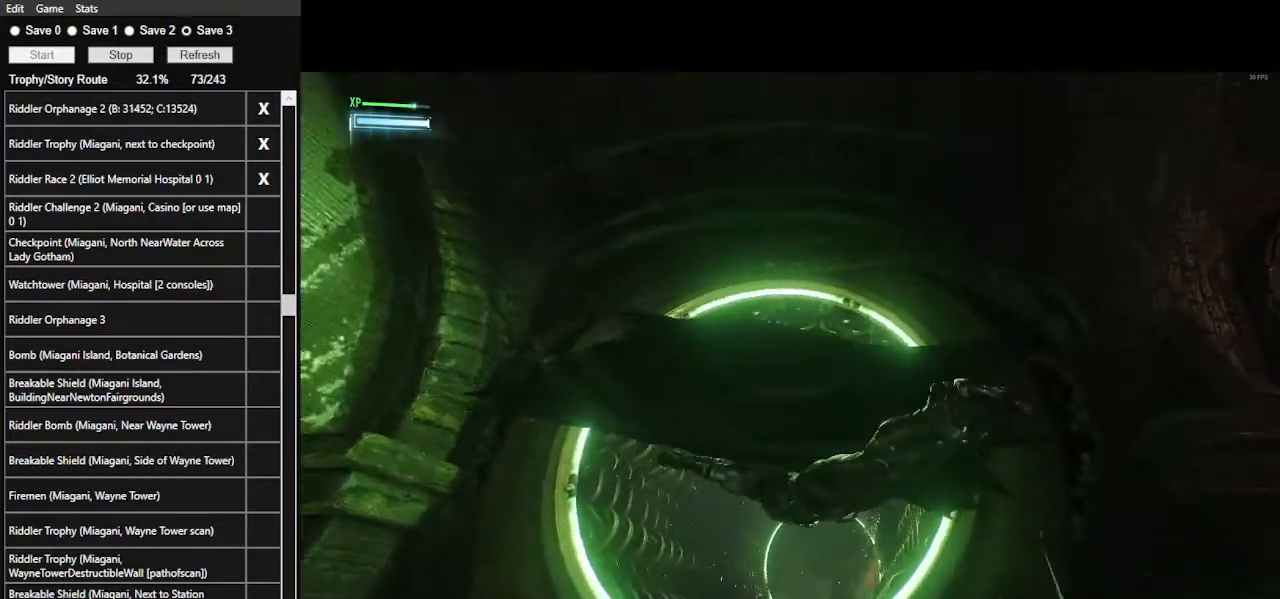
{"keys": ["space"], "mouse": [], "events": []}
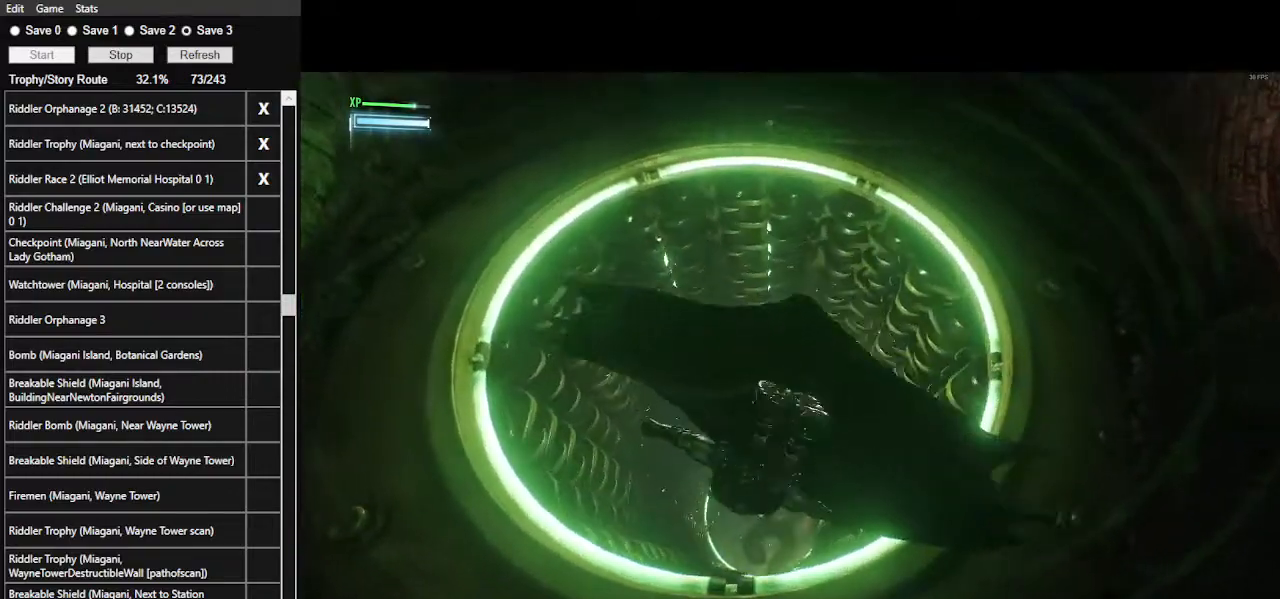
{"keys": ["space", "w"], "mouse": [], "events": [[134, "w", "down"]]}
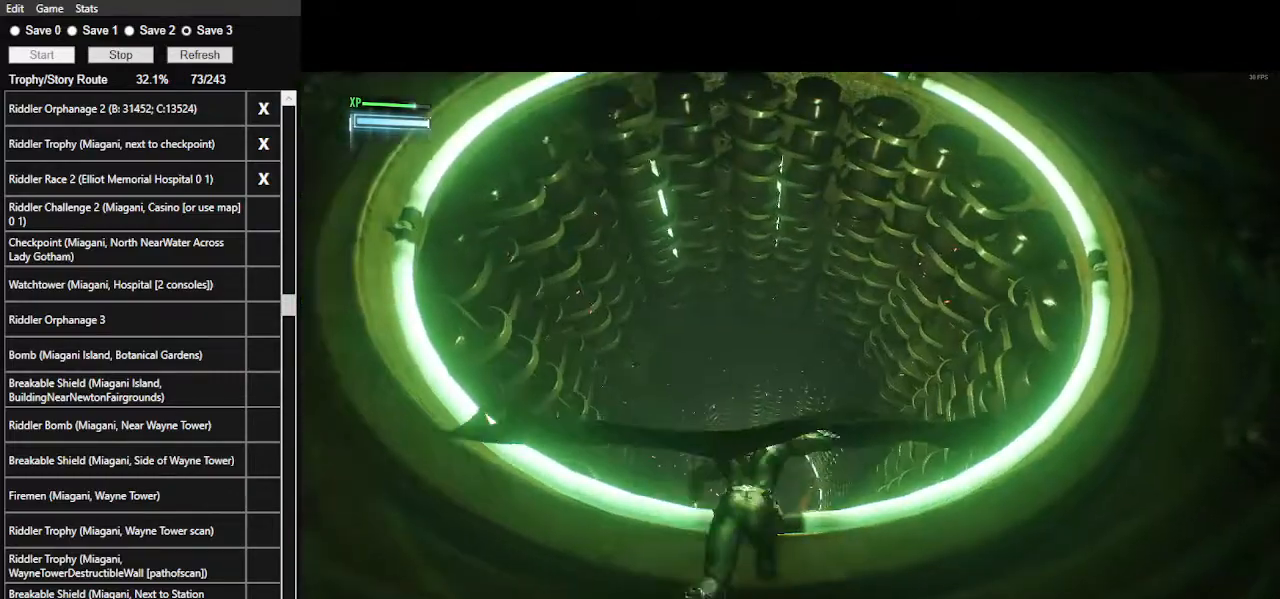
{"keys": ["space", "w"], "mouse": [], "events": []}
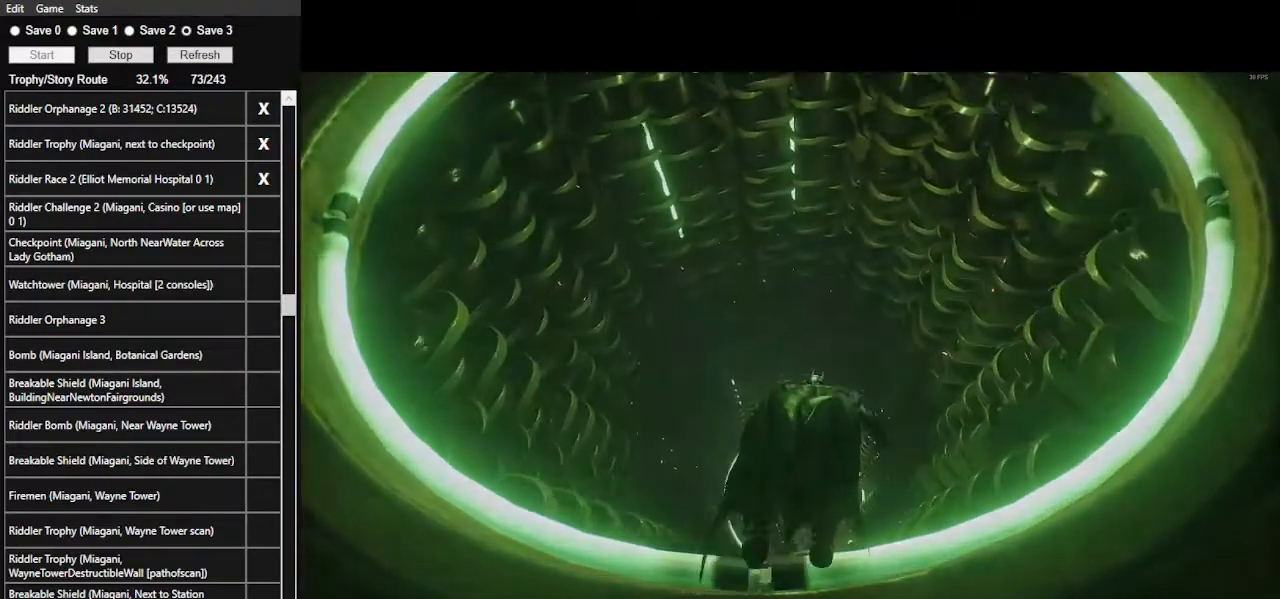
{"keys": [], "mouse": [], "events": [[167, "space", "up"], [167, "w", "up"]]}
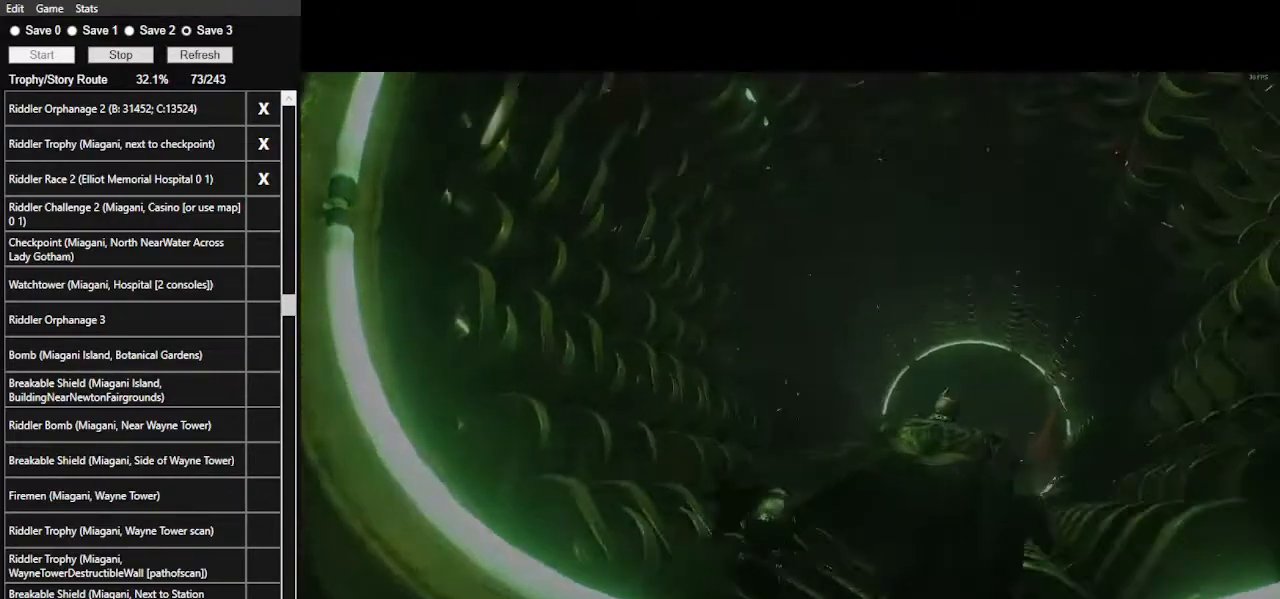
{"keys": [], "mouse": [], "events": []}
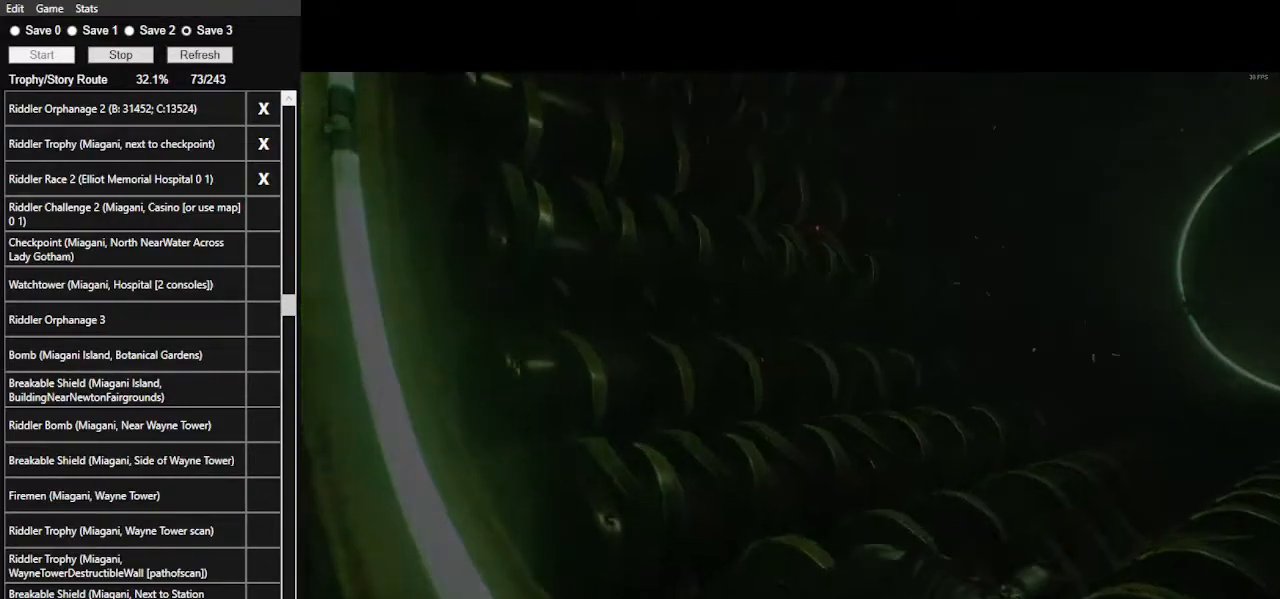
{"keys": [], "mouse": [], "events": []}
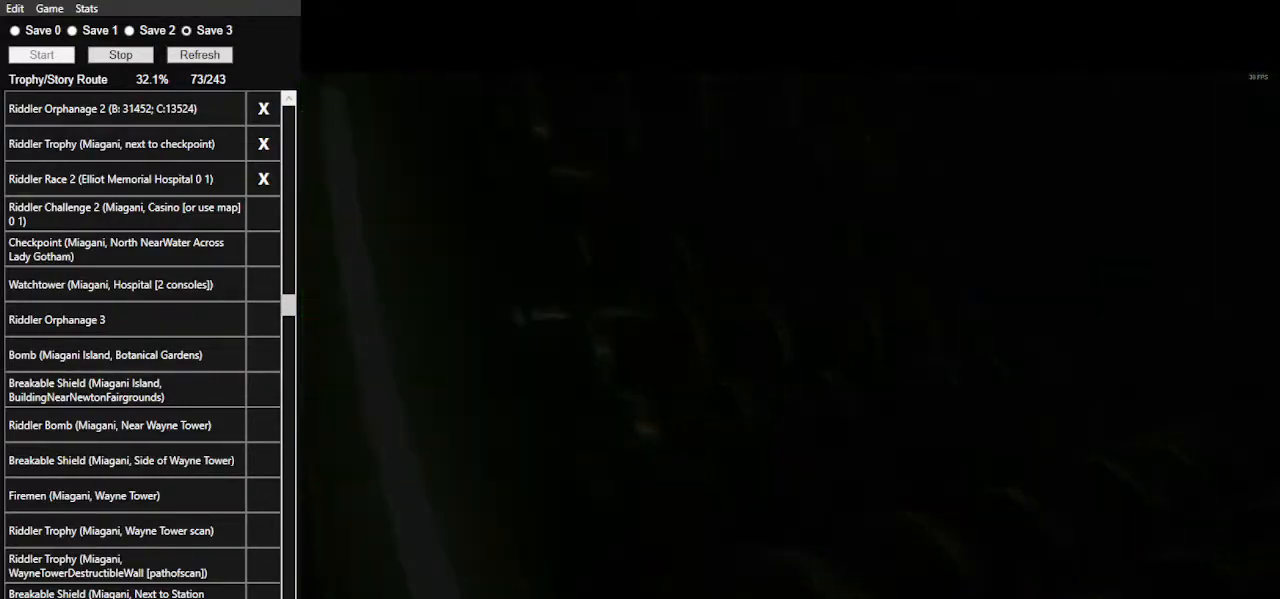
{"keys": [], "mouse": [], "events": []}
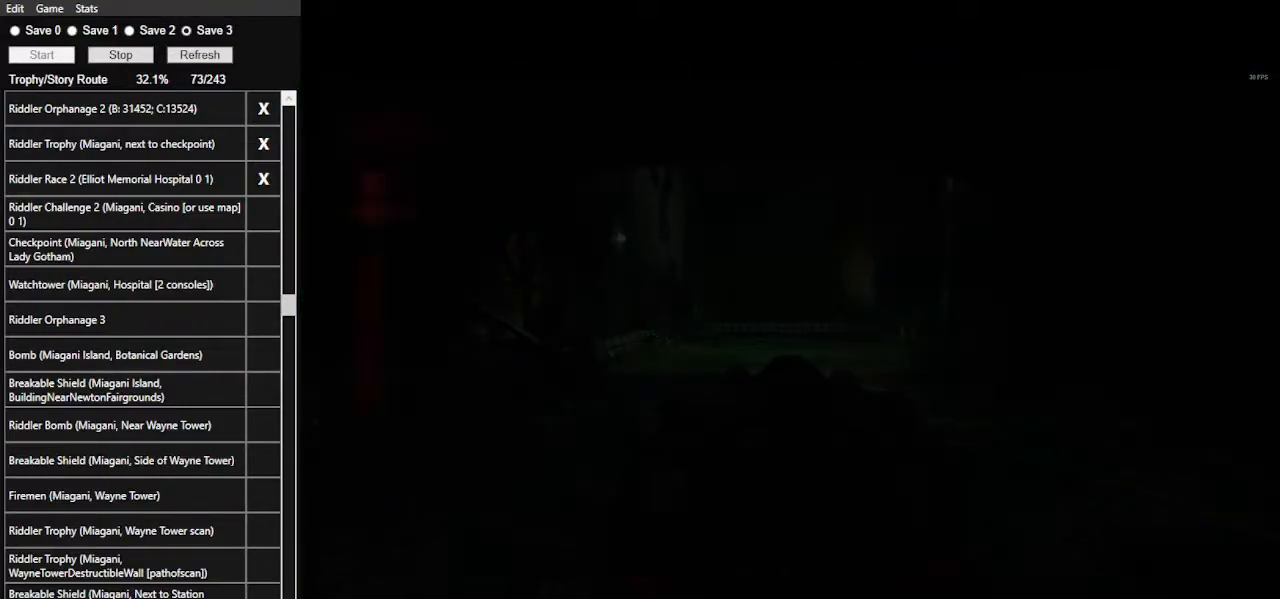
{"keys": [], "mouse": [], "events": []}
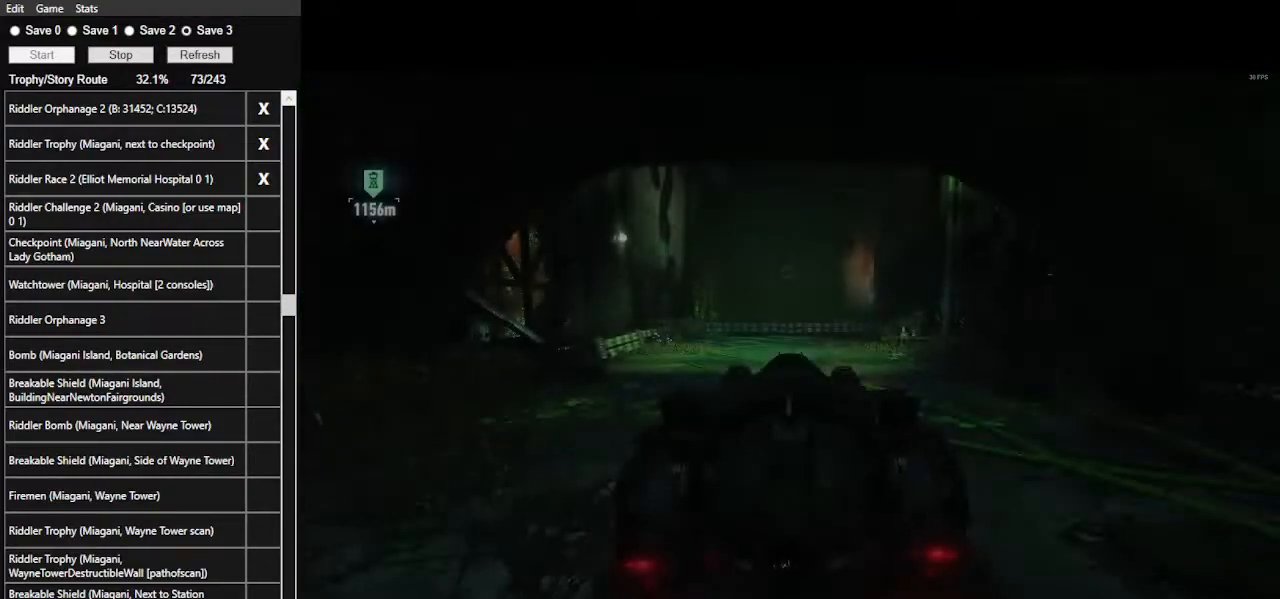
{"keys": [], "mouse": [], "events": []}
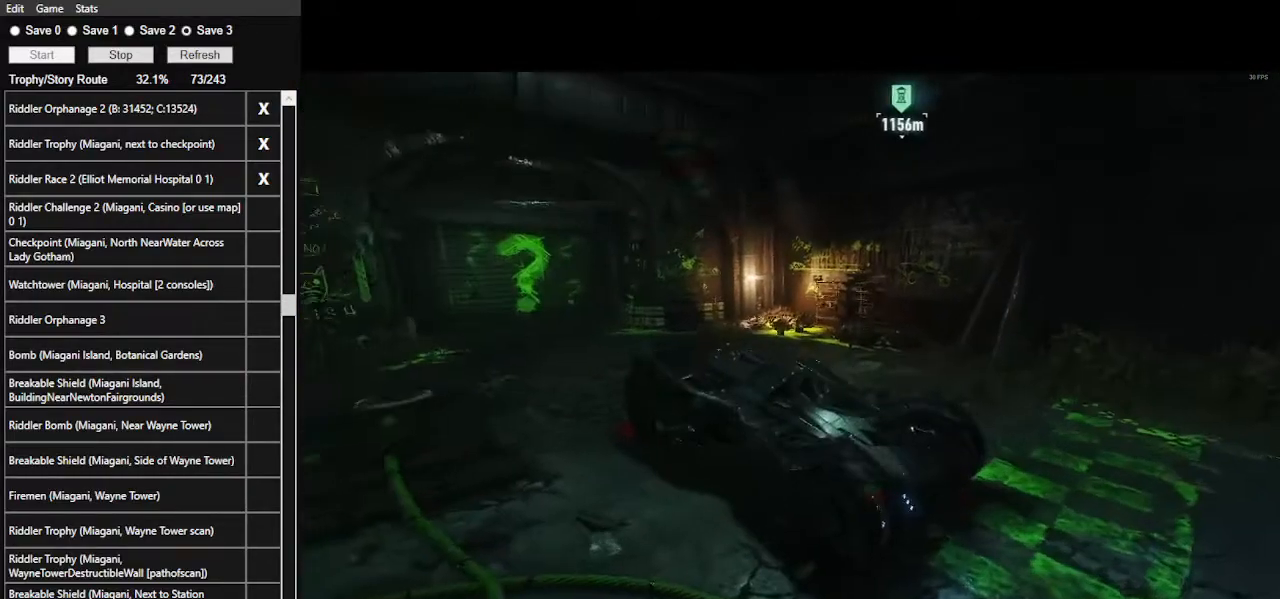
{"keys": [], "mouse": [], "events": []}
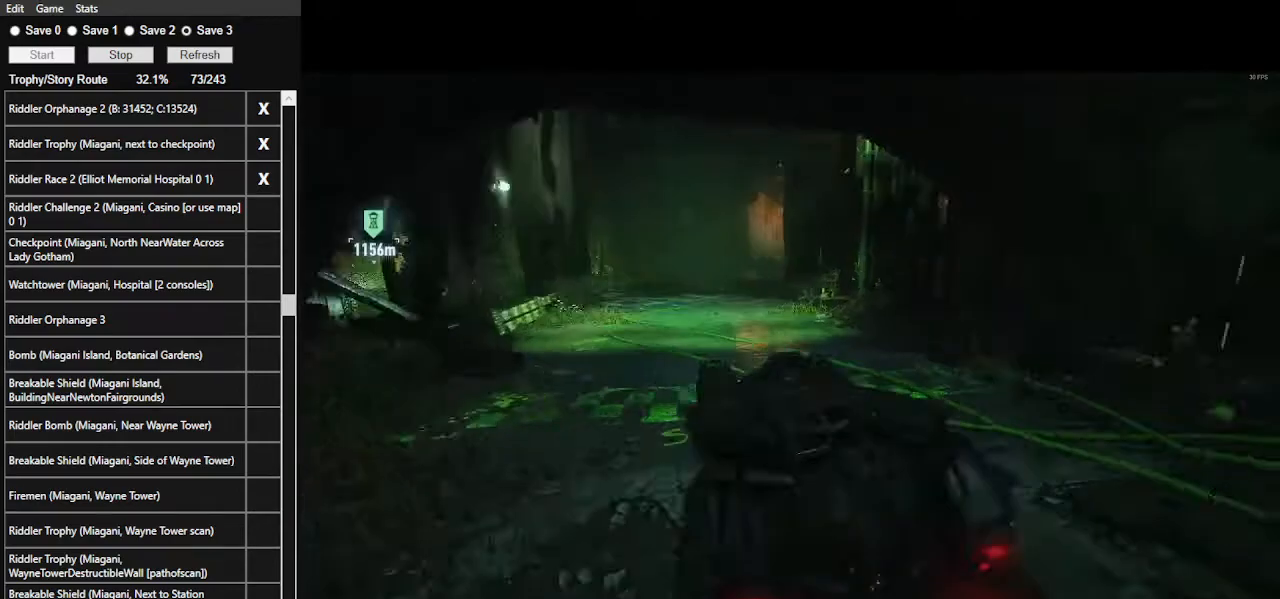
{"keys": ["w"], "mouse": ["left"], "events": [[200, "w", "down"], [467, "mouse_left", "down"]]}